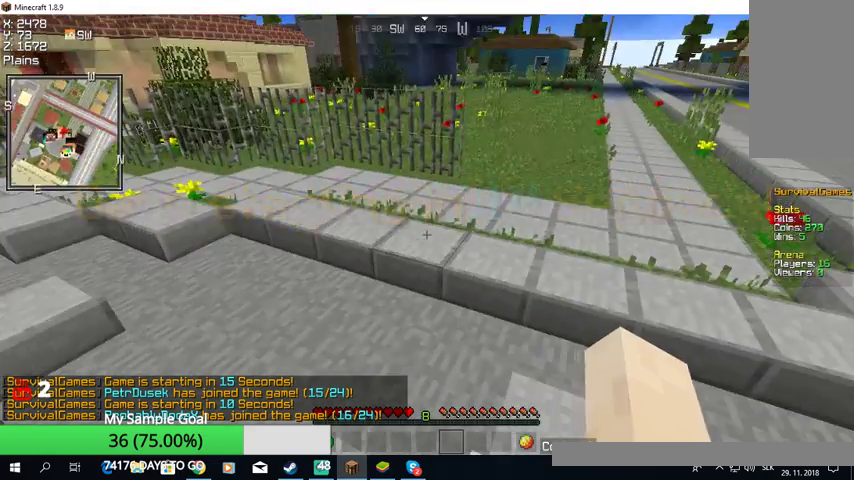
Gameplay with keyboard and mouse; each line is a JSON object with the keys and mouse buttons held at the frame after it. "events" lists presses ("down") and releases ("up") of "a", "d", "s", "w", "mouse_left" and "mouse_right" between this image and that frame as [ms after this image, input, new state], when the widget could be followed in between. "mouse_left", "mouse_right" = the "left", "right" buttons of the "mouse" list. No other keys are recorded. Fast repeated clicks can show as one long hold. Mouse movement is not recorded.
{"keys": [], "mouse": ["left"], "events": [[233, "mouse_left", "down"], [400, "mouse_left", "up"], [433, "mouse_left", "down"]]}
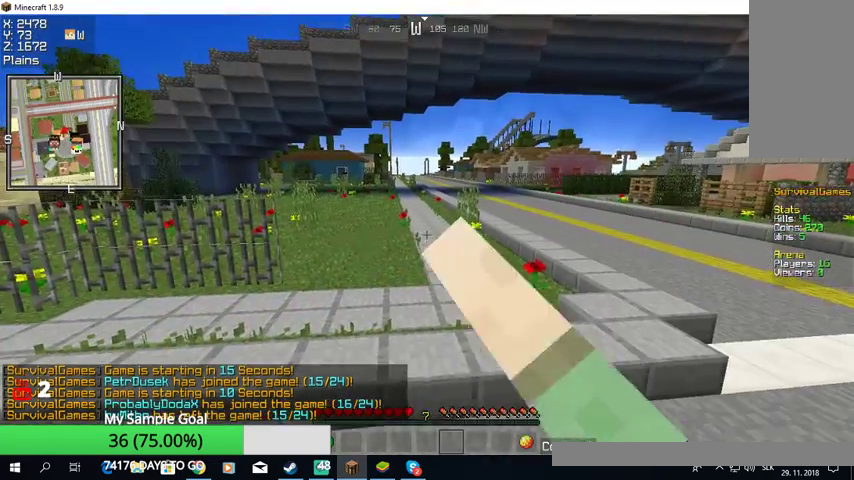
{"keys": ["w"], "mouse": [], "events": [[400, "w", "down"], [500, "mouse_left", "up"]]}
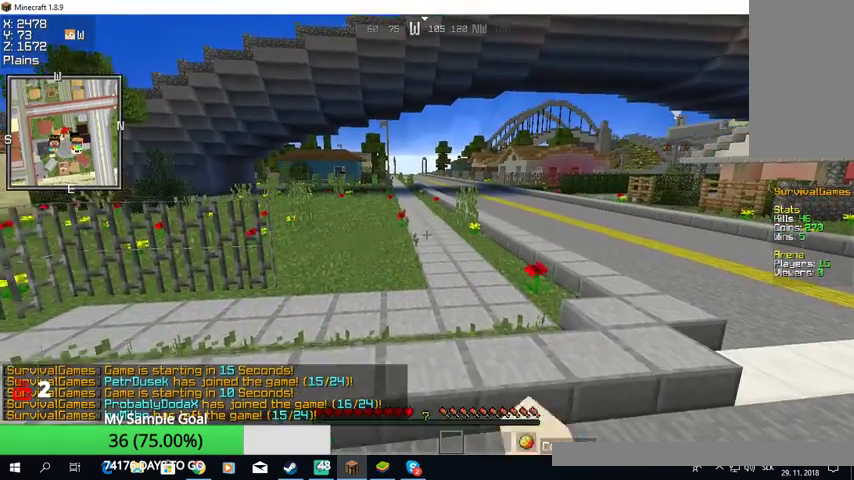
{"keys": ["a"], "mouse": ["left"], "events": [[167, "mouse_left", "down"], [267, "a", "down"], [300, "mouse_left", "up"], [333, "mouse_left", "down"], [400, "w", "up"]]}
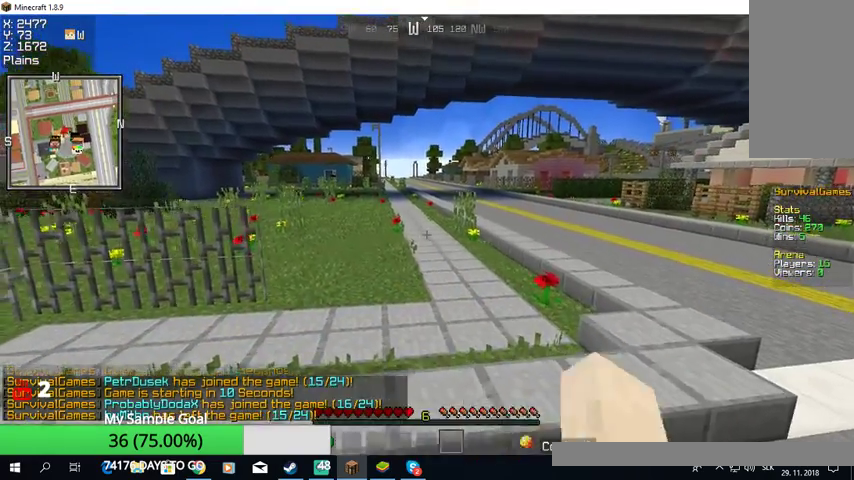
{"keys": [], "mouse": ["left"], "events": [[33, "d", "down"], [100, "a", "up"], [200, "d", "up"]]}
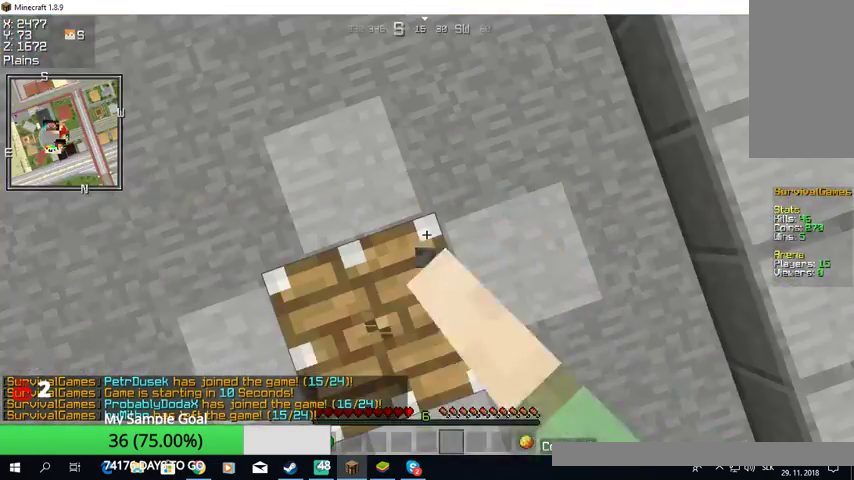
{"keys": [], "mouse": ["left"], "events": [[167, "mouse_left", "up"], [267, "mouse_left", "down"]]}
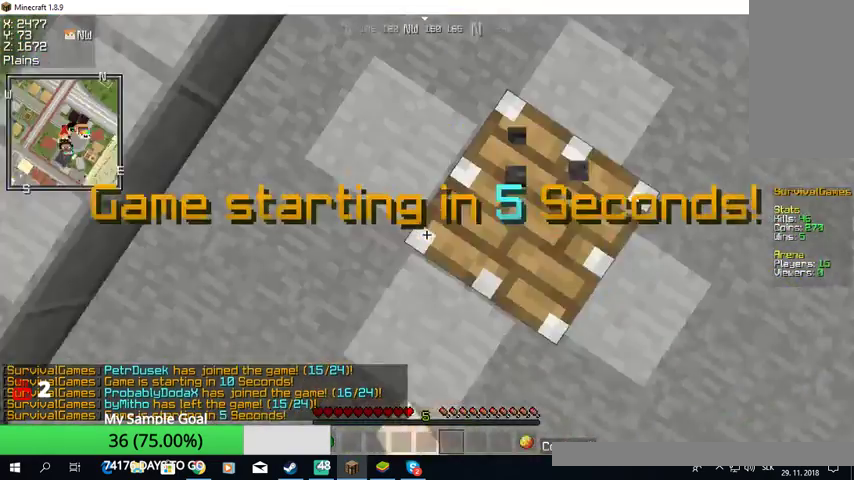
{"keys": ["w"], "mouse": ["left"], "events": [[167, "w", "down"]]}
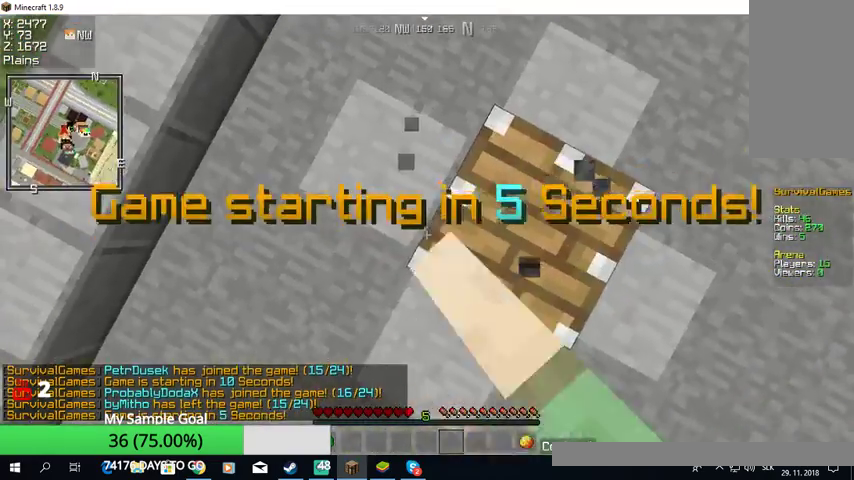
{"keys": [], "mouse": ["left"], "events": [[200, "w", "up"]]}
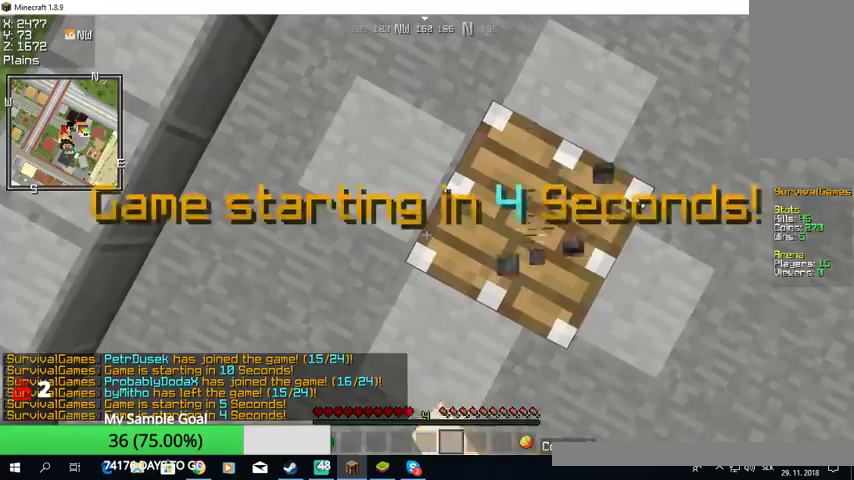
{"keys": [], "mouse": ["left"], "events": []}
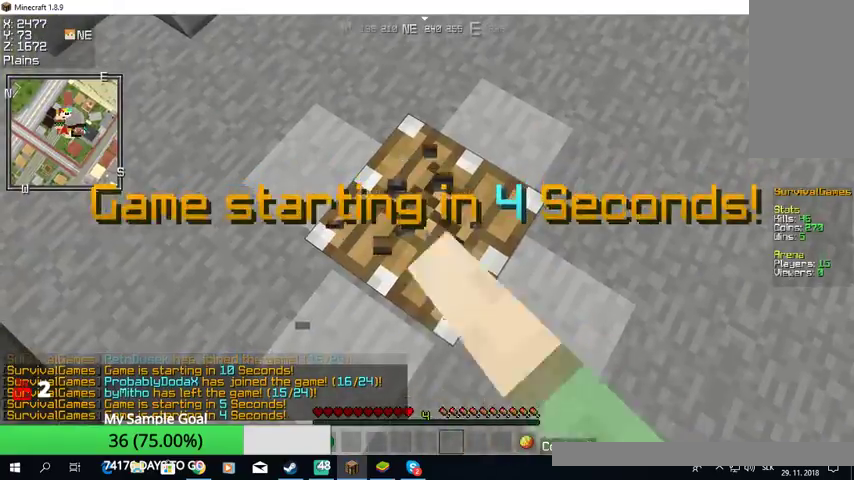
{"keys": [], "mouse": ["left"], "events": []}
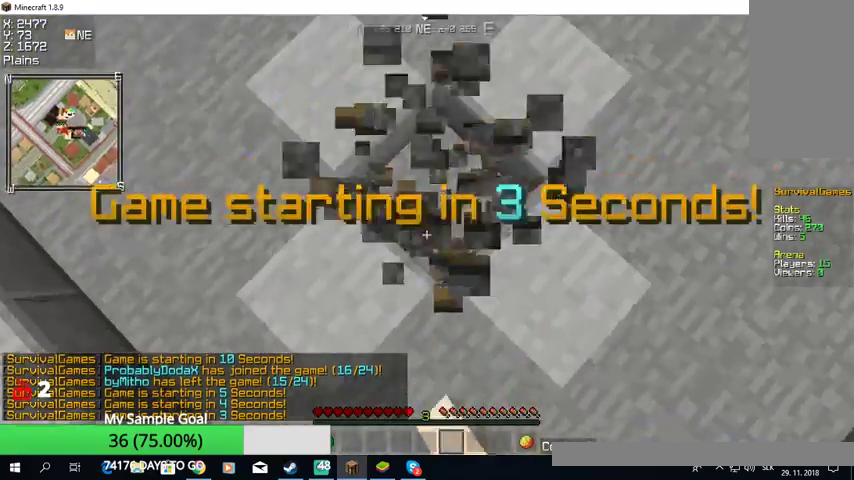
{"keys": [], "mouse": ["left"], "events": [[33, "w", "down"], [267, "w", "up"]]}
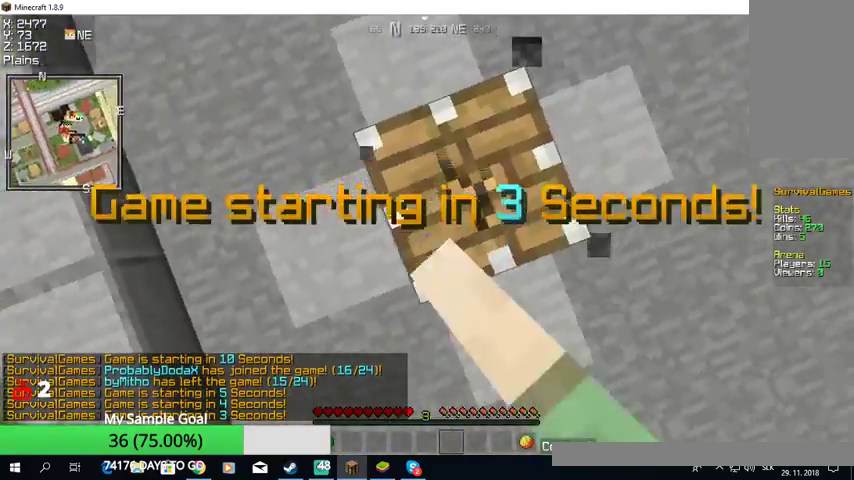
{"keys": ["w"], "mouse": ["left"], "events": [[133, "mouse_left", "up"], [133, "w", "down"], [200, "mouse_left", "down"]]}
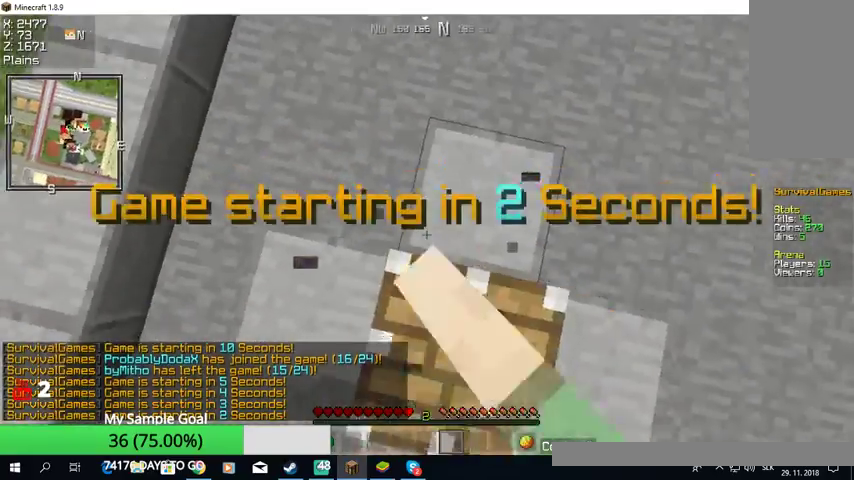
{"keys": [], "mouse": ["left"], "events": [[333, "mouse_left", "up"], [333, "w", "up"], [433, "mouse_left", "down"]]}
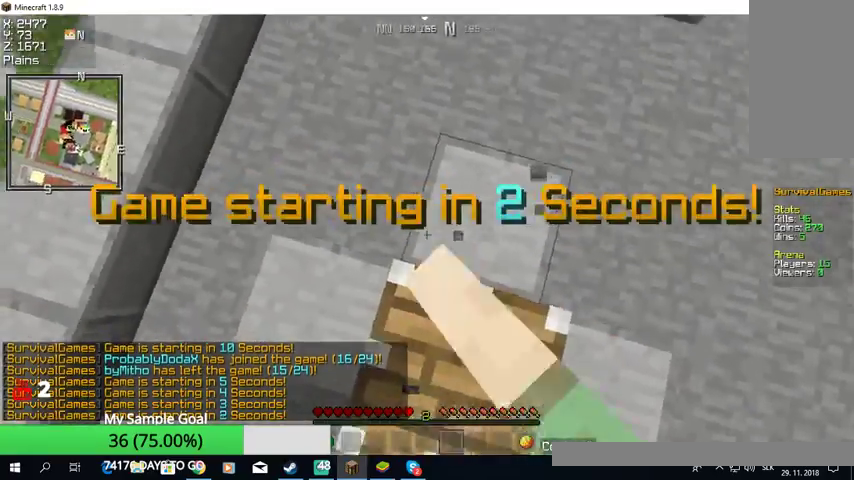
{"keys": [], "mouse": ["left"], "events": [[33, "mouse_left", "up"], [133, "mouse_left", "down"], [300, "mouse_left", "up"], [400, "mouse_left", "down"]]}
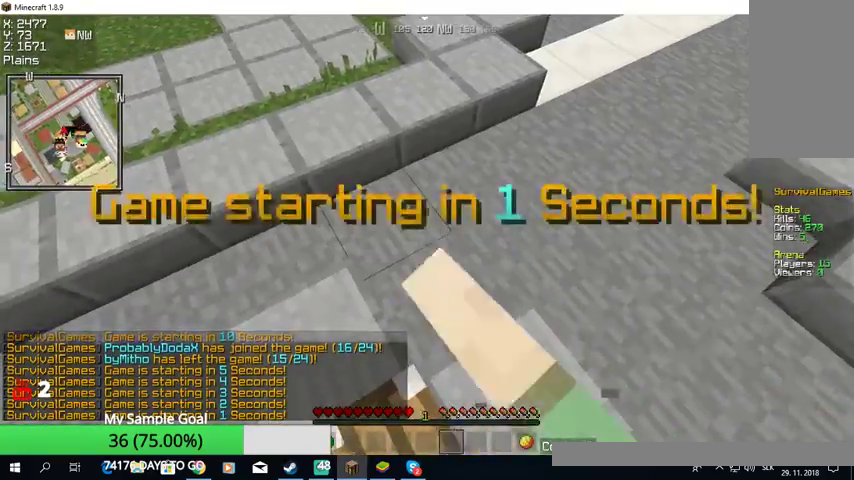
{"keys": ["w"], "mouse": ["left"], "events": [[200, "w", "down"], [267, "mouse_left", "up"], [333, "mouse_left", "down"]]}
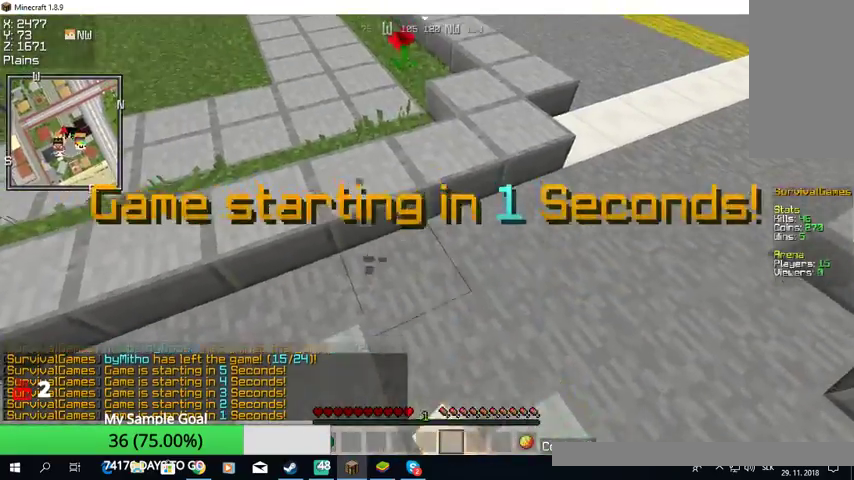
{"keys": ["w"], "mouse": ["left"], "events": []}
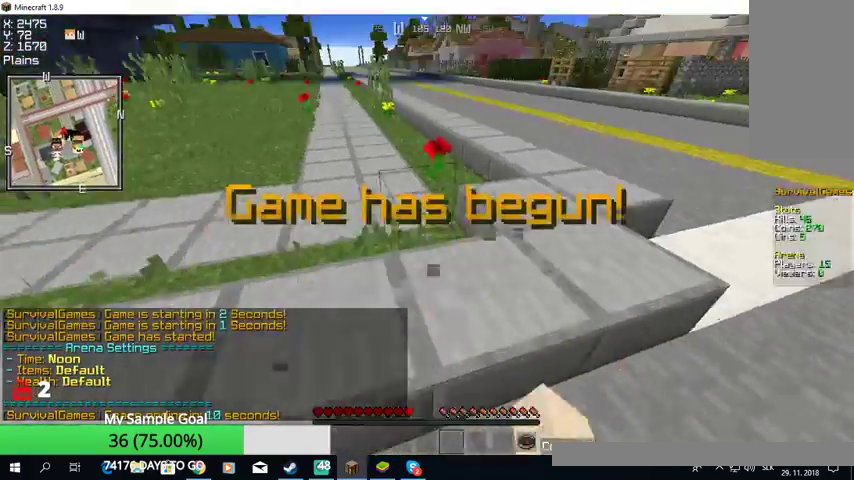
{"keys": ["w"], "mouse": [], "events": [[133, "mouse_left", "up"]]}
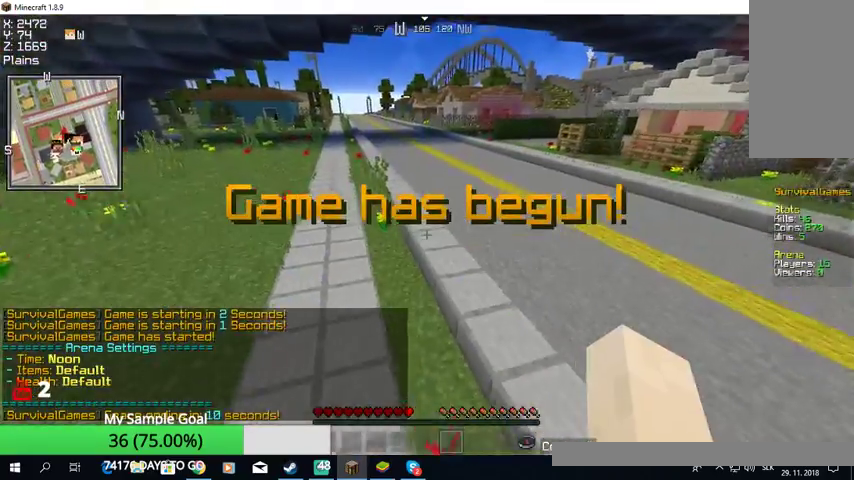
{"keys": ["w"], "mouse": ["left"], "events": [[200, "mouse_left", "down"]]}
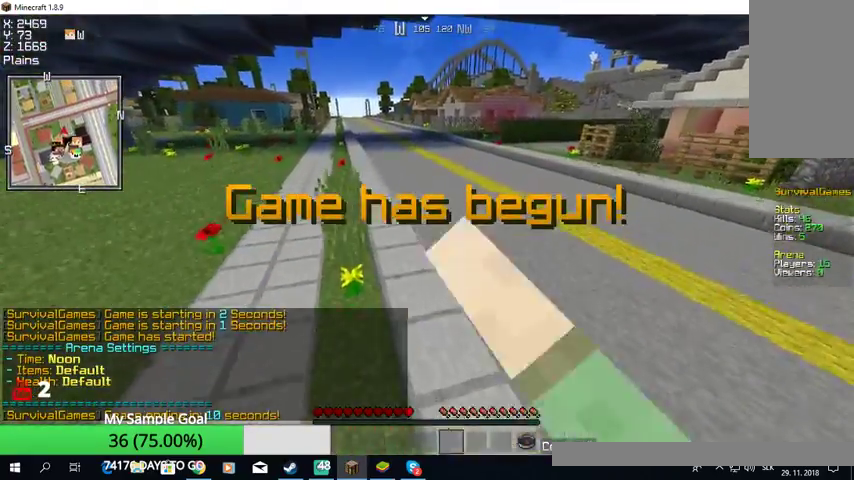
{"keys": ["w"], "mouse": ["left"], "events": []}
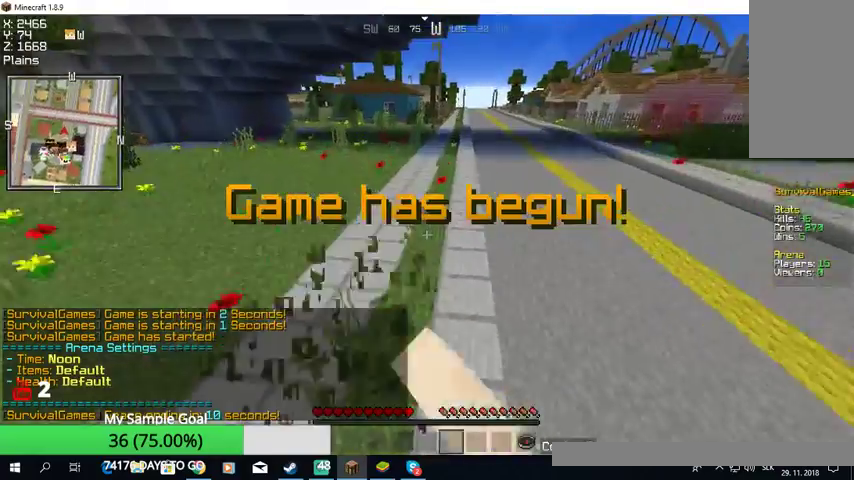
{"keys": ["w"], "mouse": [], "events": [[467, "mouse_left", "up"]]}
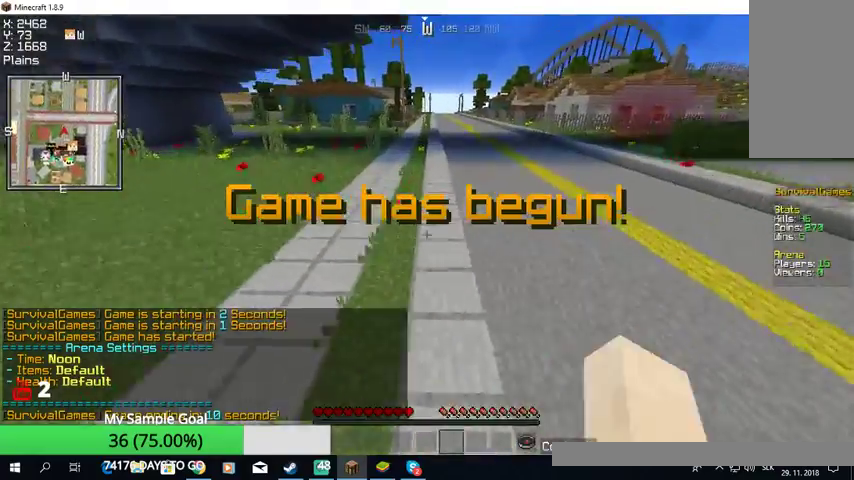
{"keys": ["w"], "mouse": ["left"], "events": [[100, "mouse_left", "down"]]}
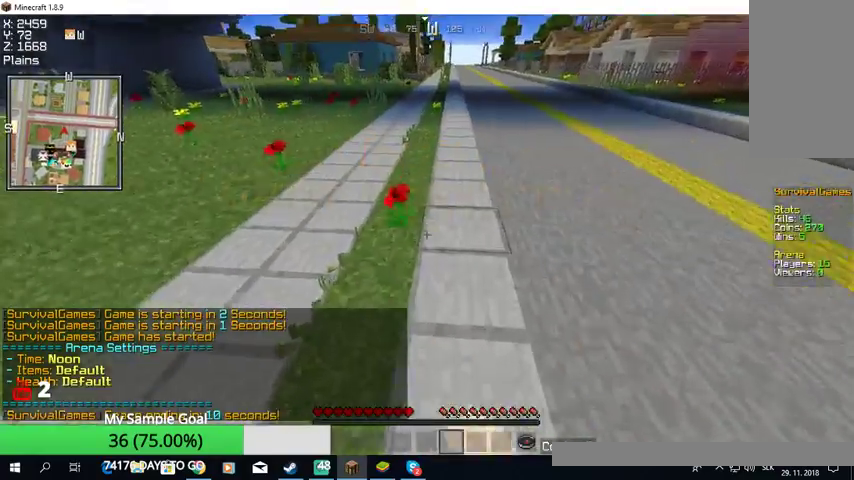
{"keys": ["w"], "mouse": ["left"], "events": []}
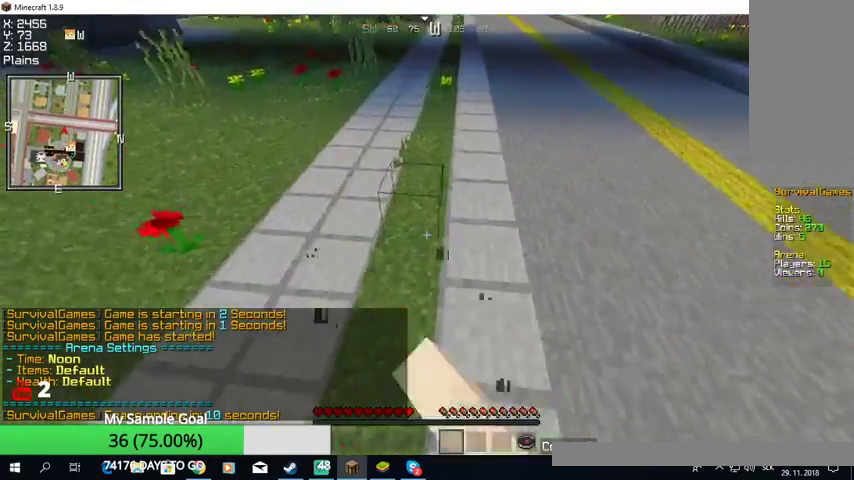
{"keys": ["w"], "mouse": ["left"], "events": []}
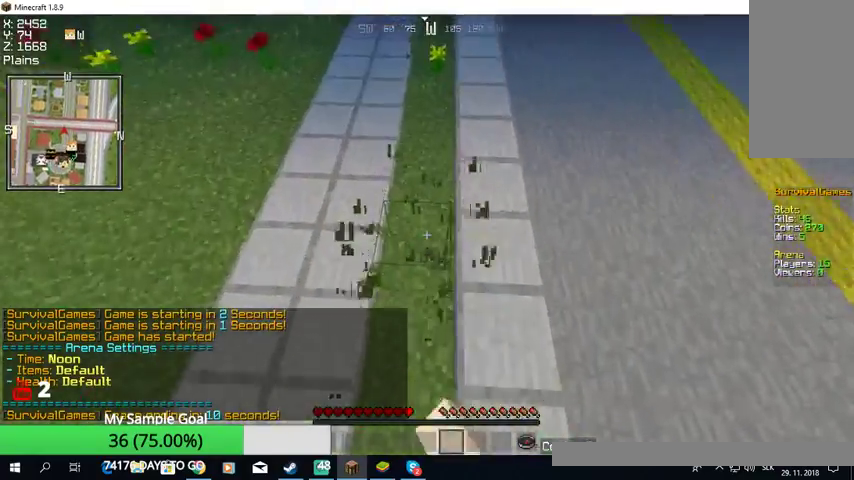
{"keys": ["w"], "mouse": ["left"], "events": []}
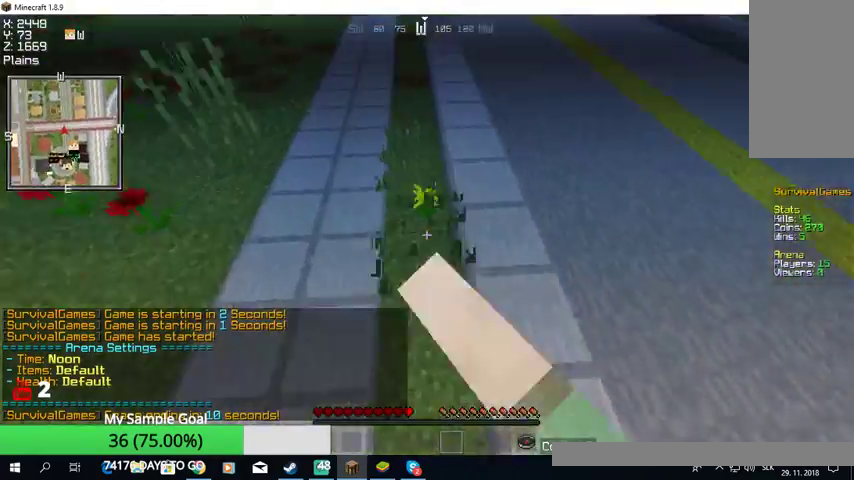
{"keys": ["w"], "mouse": [], "events": [[300, "mouse_left", "up"], [333, "mouse_left", "down"], [500, "mouse_left", "up"]]}
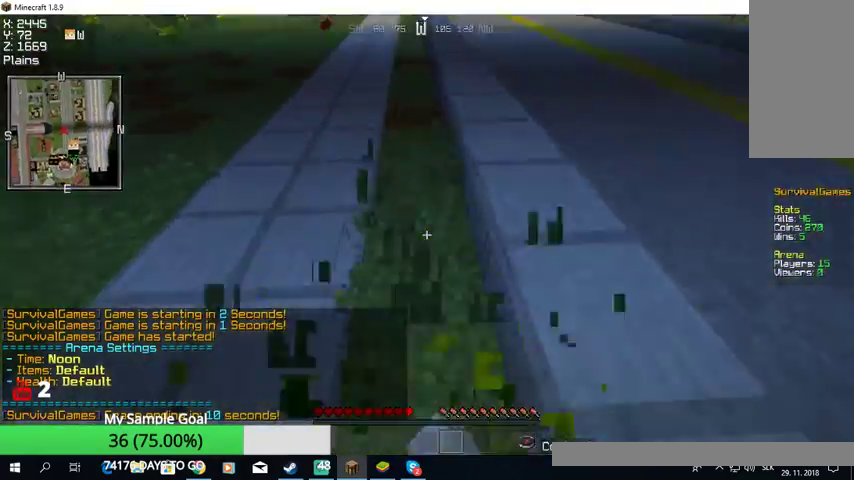
{"keys": ["w"], "mouse": [], "events": [[300, "mouse_left", "down"], [467, "mouse_left", "up"]]}
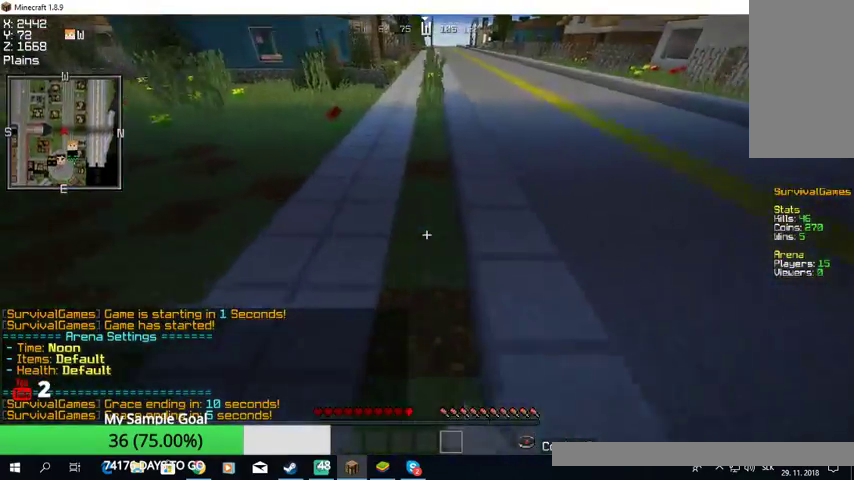
{"keys": ["w"], "mouse": [], "events": []}
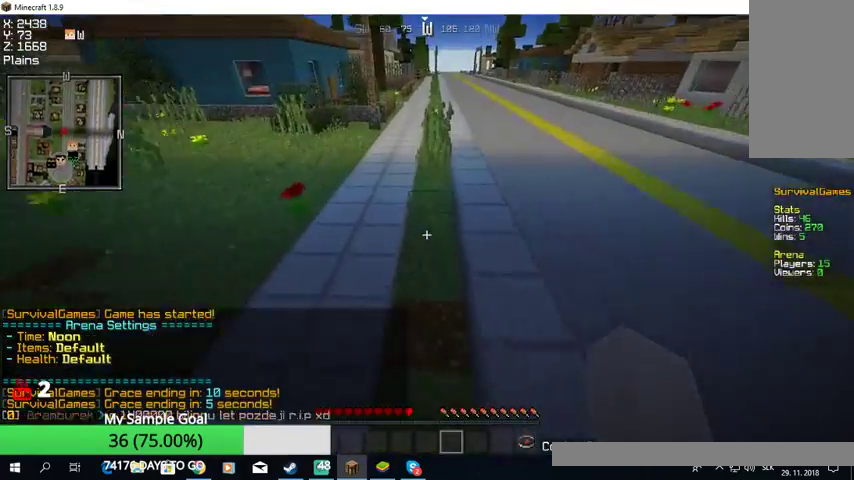
{"keys": ["w"], "mouse": [], "events": [[67, "mouse_left", "down"], [267, "mouse_left", "up"]]}